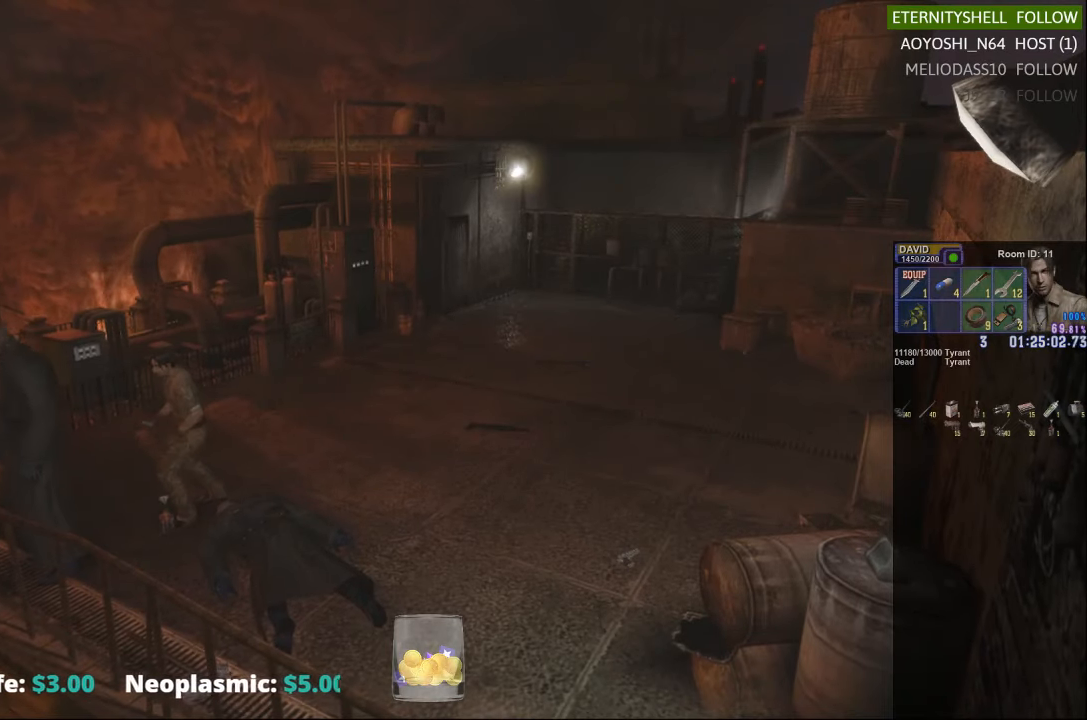
Gameplay with a controller (Xbox layout); each line is a JSON object with the inputs held at the frame after it. "events" lists button and stick changes between this image and that frame as [ms after this image, input, new state], when the widget could be followed in between.
{"buttons": [], "left_stick": "up-left", "right_stick": "center", "events": [[375, "left_stick", "up-left"]]}
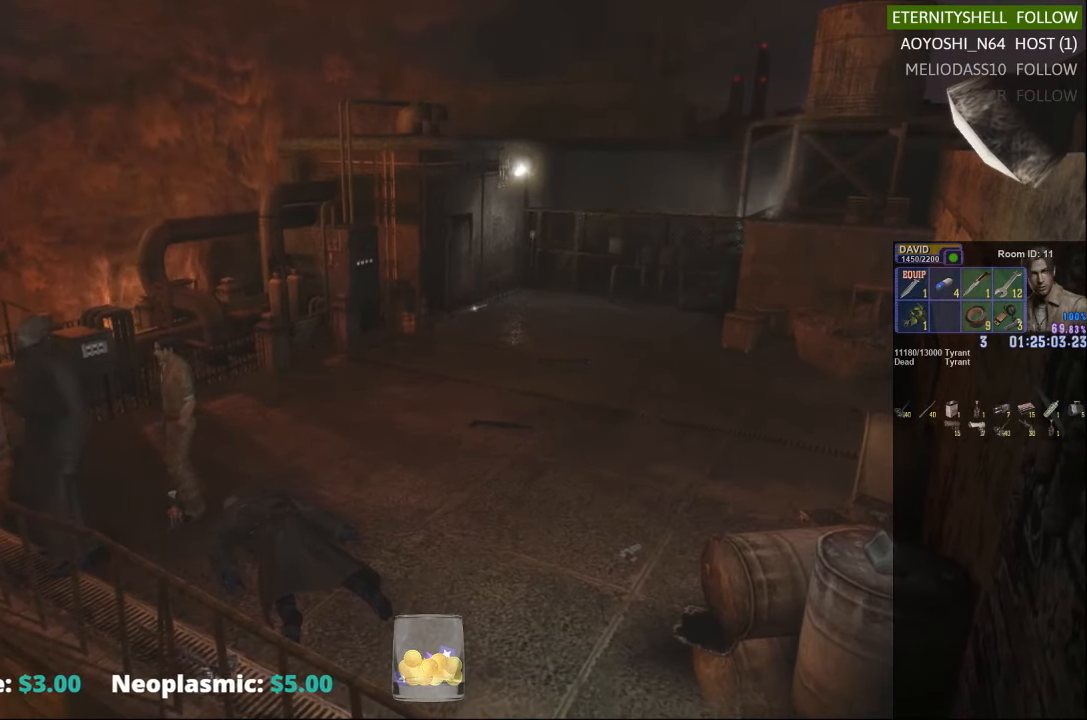
{"buttons": ["X"], "left_stick": "left", "right_stick": "center", "events": [[313, "X", "down"], [458, "left_stick", "left"]]}
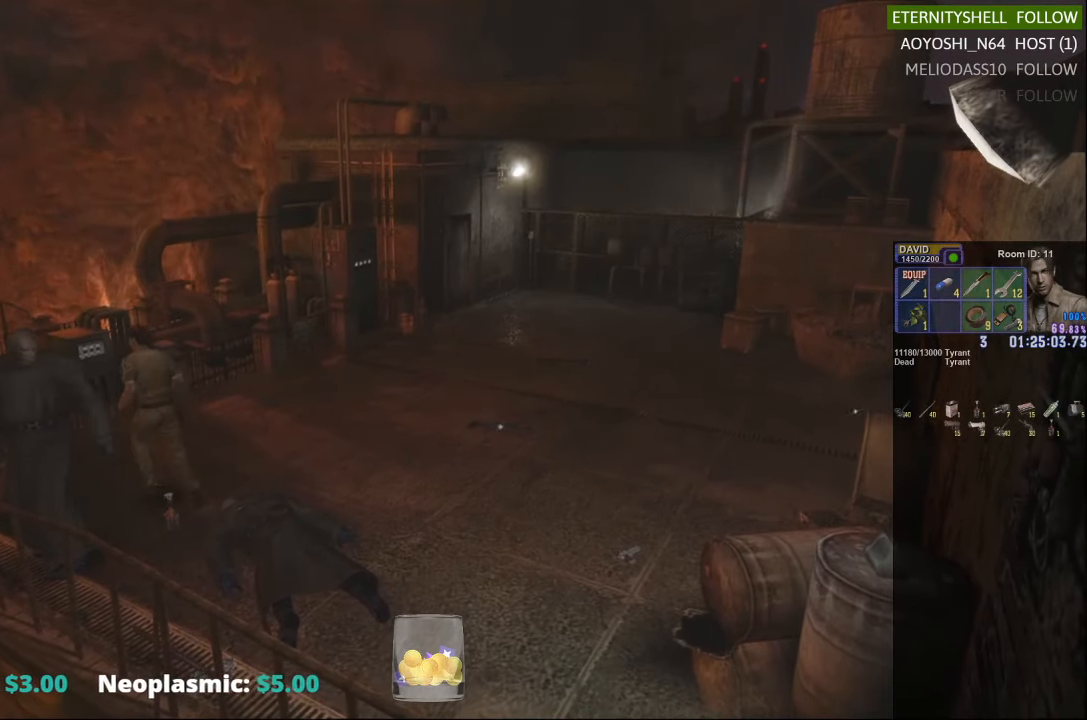
{"buttons": ["R1"], "left_stick": "center", "right_stick": "center", "events": [[167, "left_stick", "down"], [292, "left_stick", "right"], [458, "left_stick", "center"], [479, "X", "up"], [500, "R1", "down"]]}
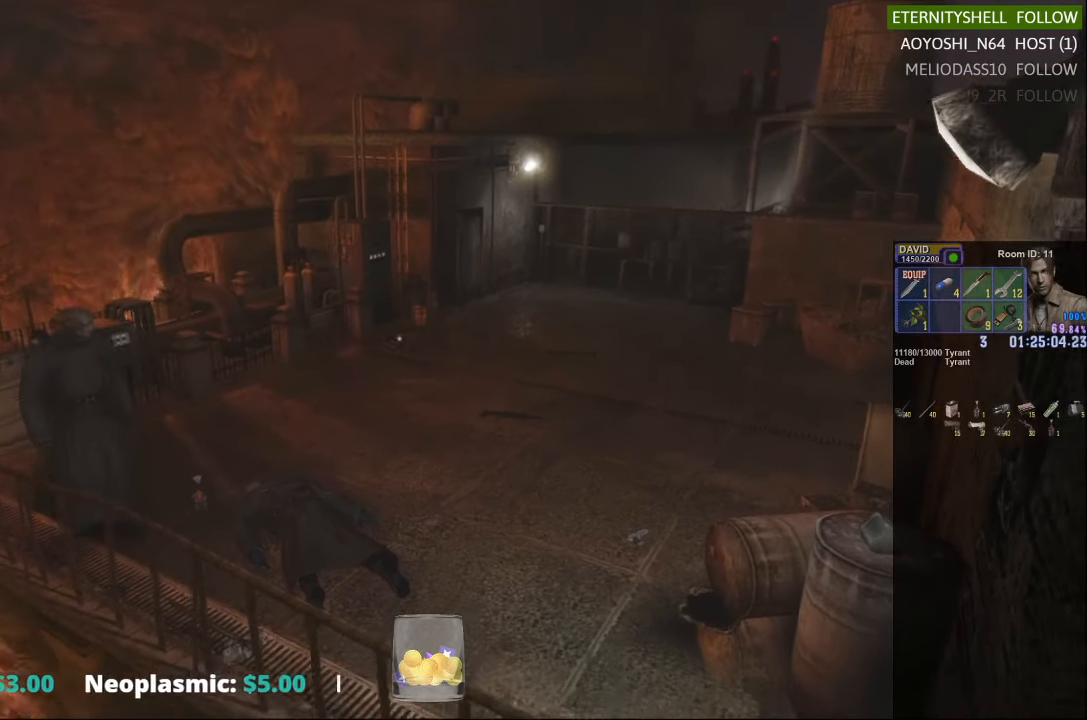
{"buttons": [], "left_stick": "center", "right_stick": "center", "events": [[83, "B", "down"], [188, "B", "up"], [375, "B", "down"], [479, "B", "up"], [500, "R1", "up"]]}
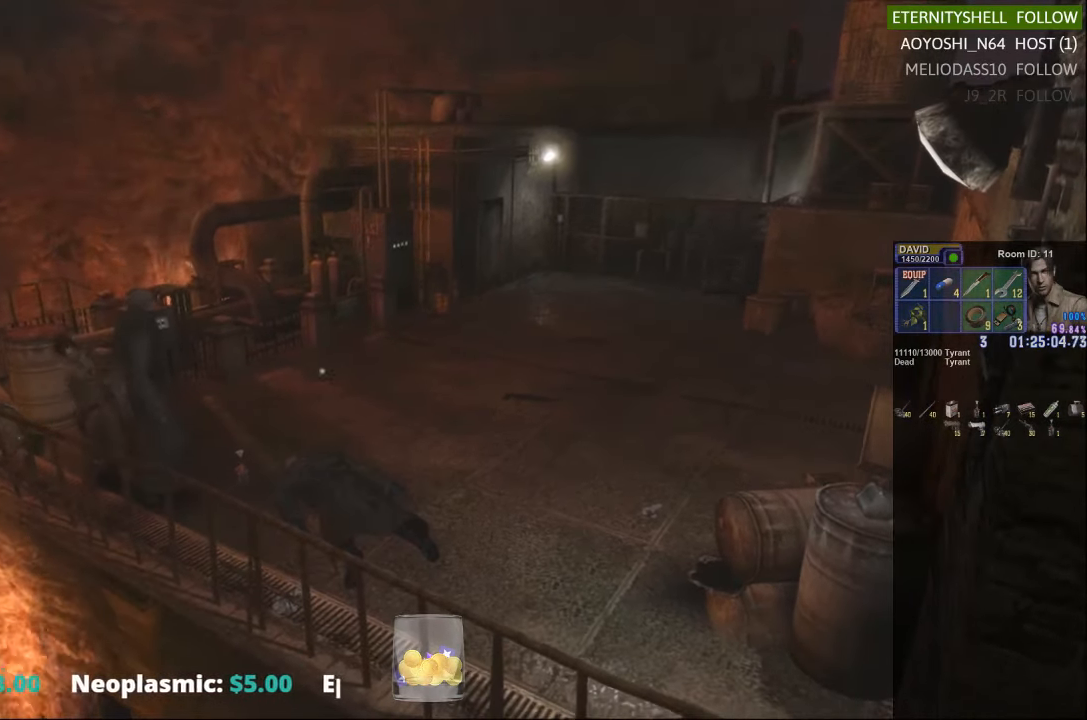
{"buttons": [], "left_stick": "left", "right_stick": "center", "events": [[83, "X", "down"], [167, "X", "up"], [229, "X", "down"], [333, "X", "up"], [396, "X", "down"], [500, "X", "up"], [500, "left_stick", "left"]]}
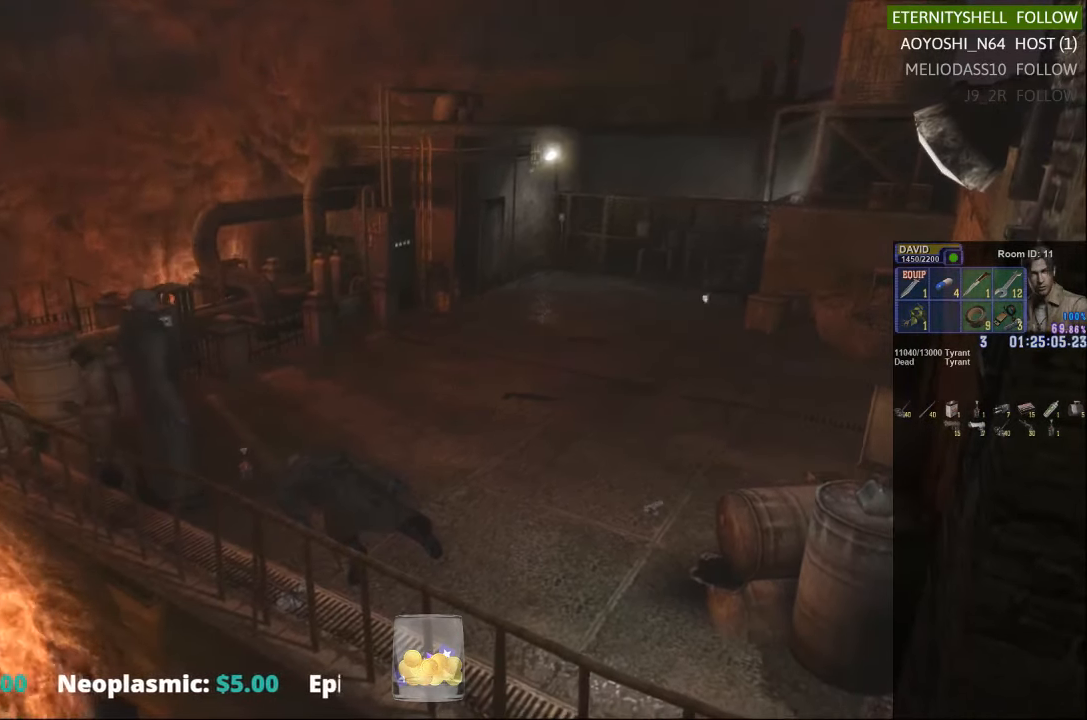
{"buttons": [], "left_stick": "left", "right_stick": "center", "events": [[63, "X", "down"], [167, "X", "up"]]}
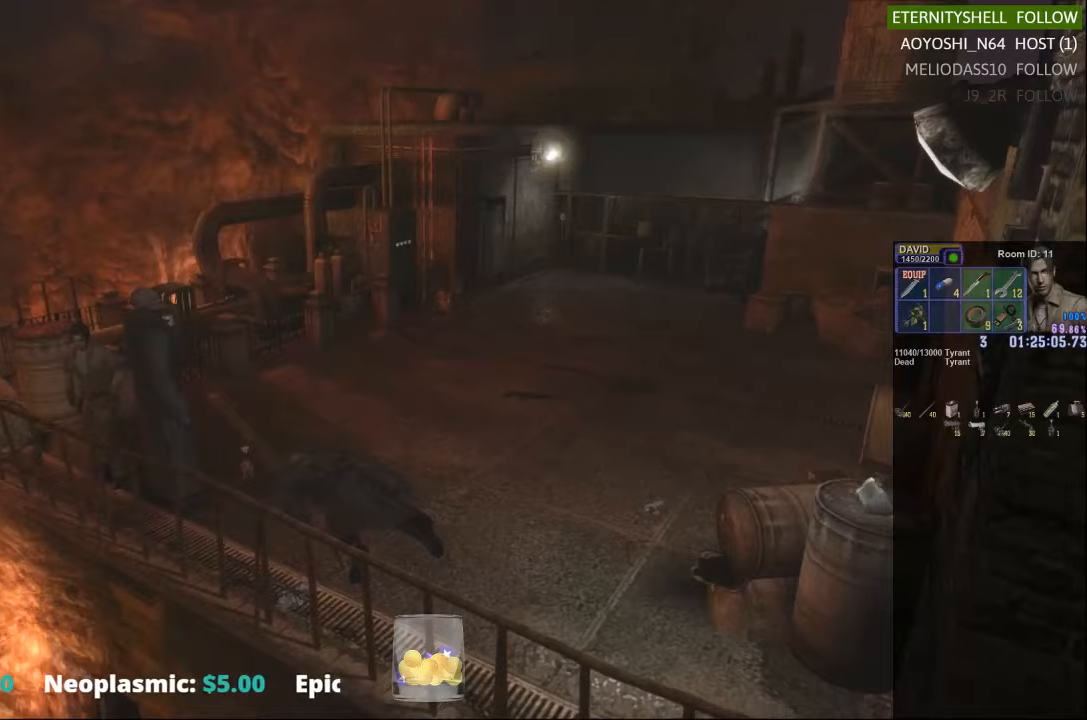
{"buttons": ["X"], "left_stick": "up", "right_stick": "center", "events": [[42, "X", "down"], [167, "left_stick", "up-left"], [417, "left_stick", "up"]]}
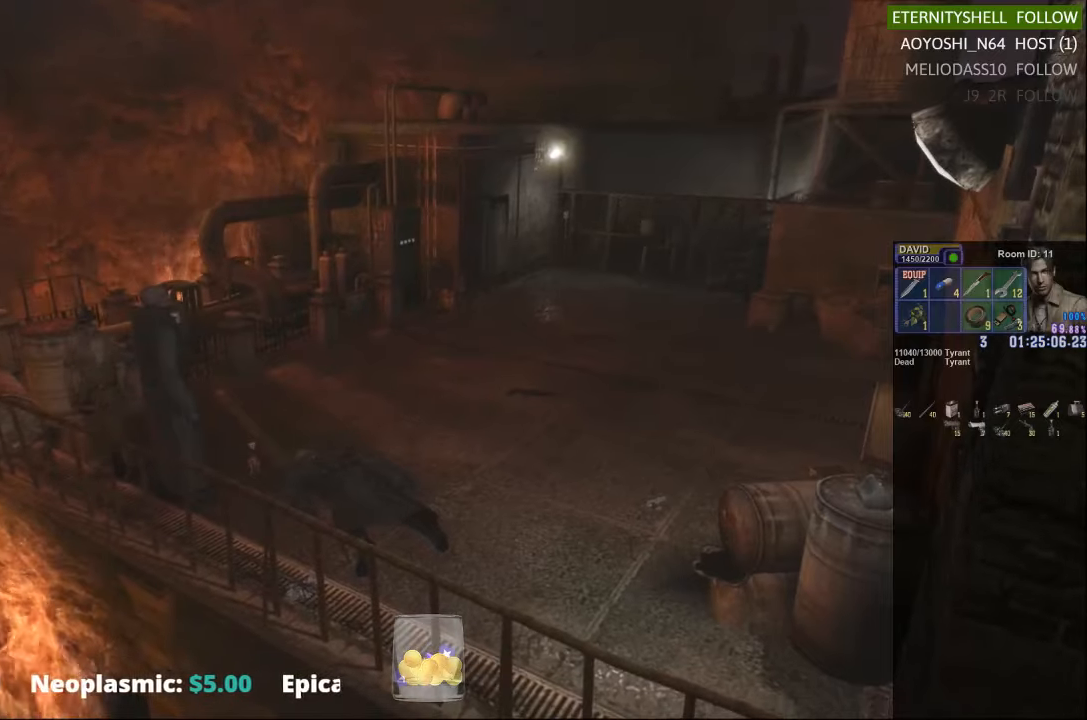
{"buttons": ["X"], "left_stick": "right", "right_stick": "center", "events": [[21, "left_stick", "up-right"], [146, "left_stick", "right"], [292, "A", "down"], [396, "A", "up"]]}
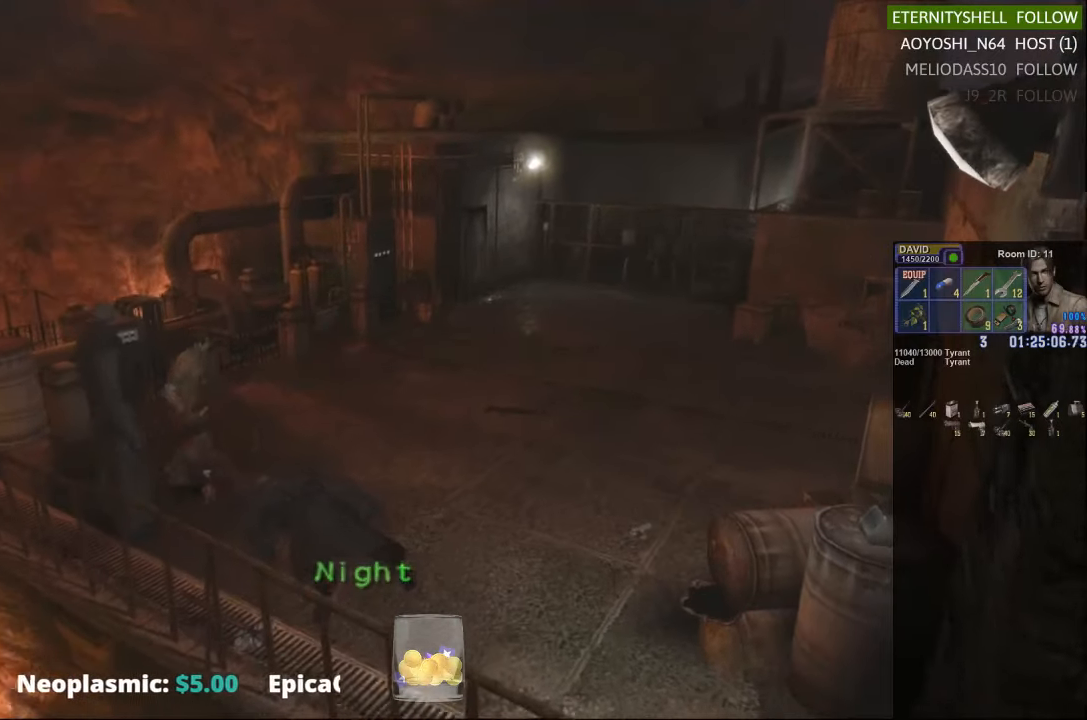
{"buttons": ["X"], "left_stick": "up-right", "right_stick": "center", "events": [[271, "left_stick", "up-right"]]}
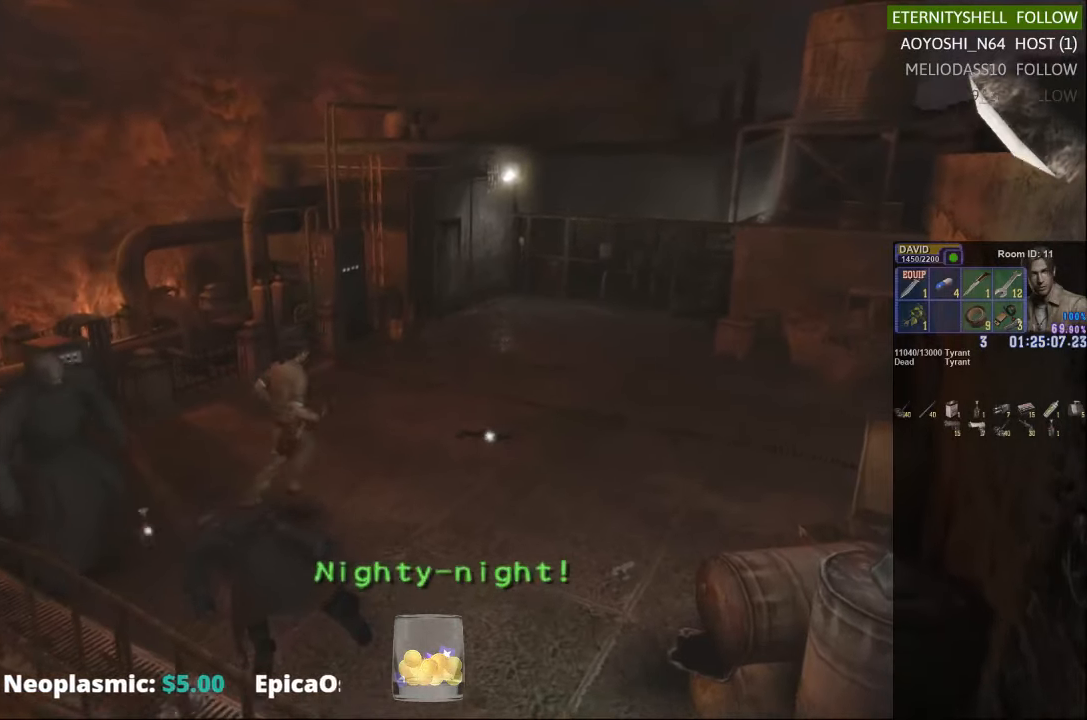
{"buttons": ["X"], "left_stick": "up-right", "right_stick": "center", "events": []}
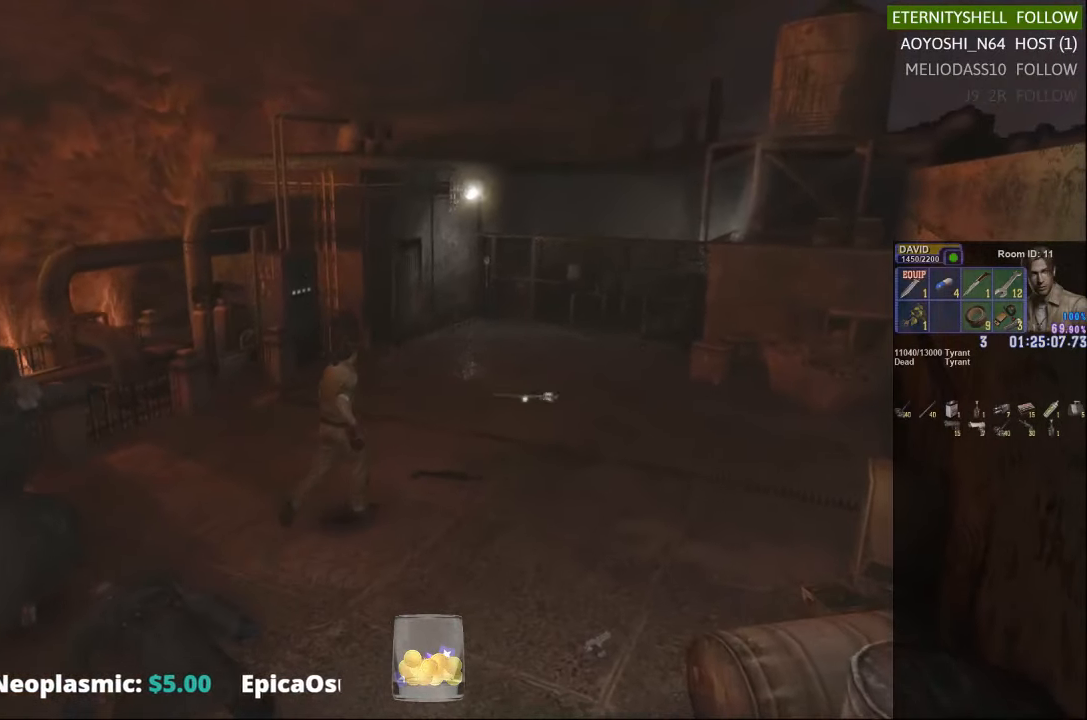
{"buttons": ["X", "DPAD_DOWN"], "left_stick": "center", "right_stick": "center", "events": [[292, "X", "up"], [313, "left_stick", "center"], [417, "DPAD_DOWN", "down"], [417, "X", "down"]]}
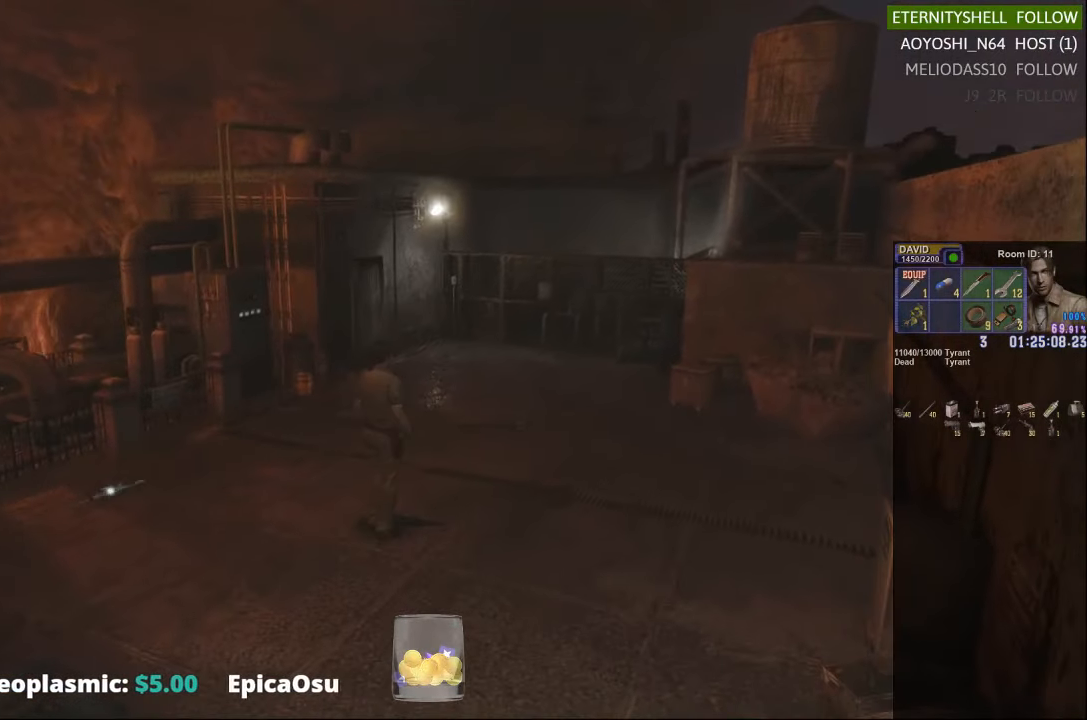
{"buttons": ["DPAD_DOWN"], "left_stick": "center", "right_stick": "center", "events": [[42, "DPAD_DOWN", "up"], [63, "X", "up"], [396, "DPAD_DOWN", "down"]]}
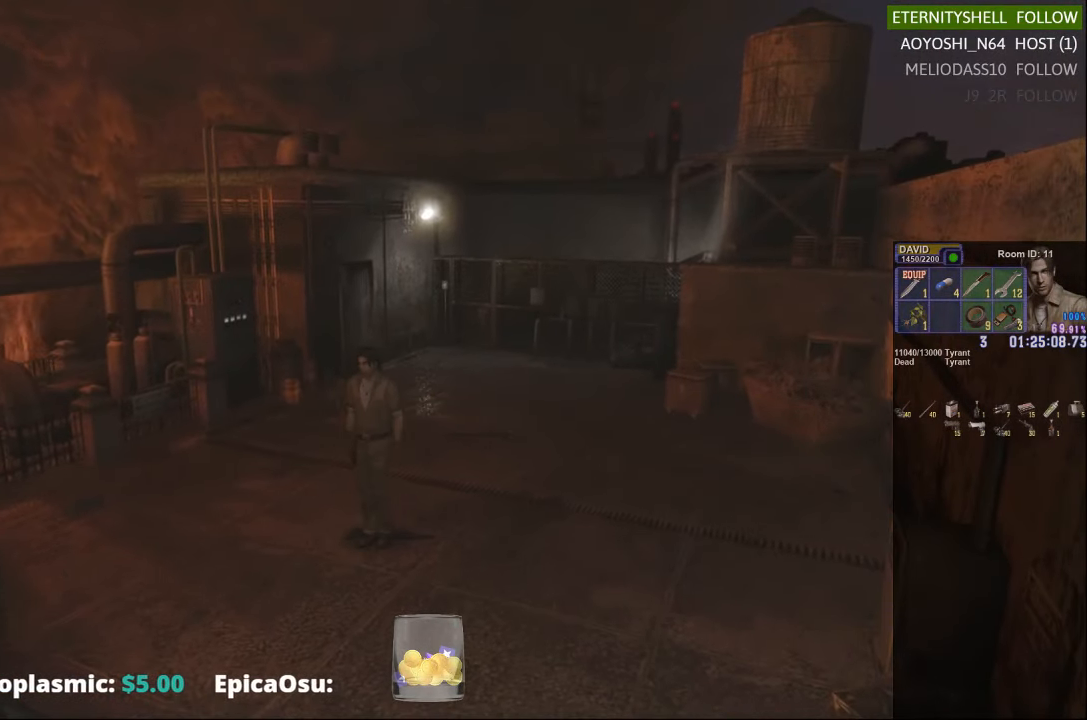
{"buttons": [], "left_stick": "center", "right_stick": "center", "events": [[313, "DPAD_DOWN", "up"]]}
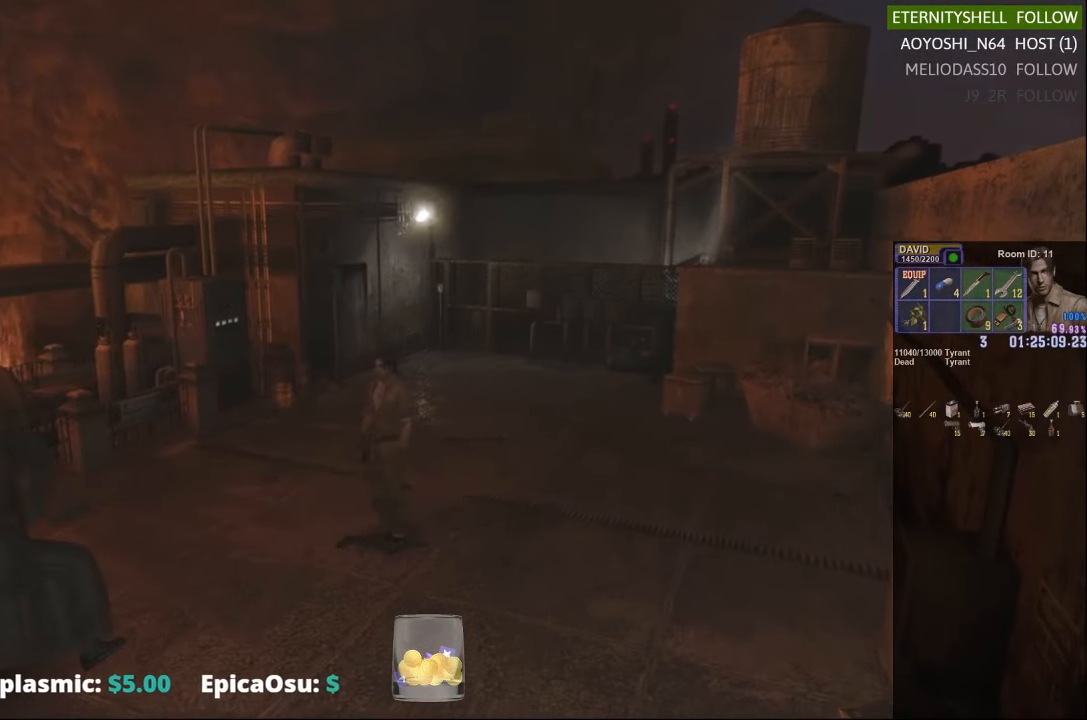
{"buttons": ["X"], "left_stick": "down-left", "right_stick": "center", "events": [[104, "left_stick", "down-left"], [229, "X", "down"]]}
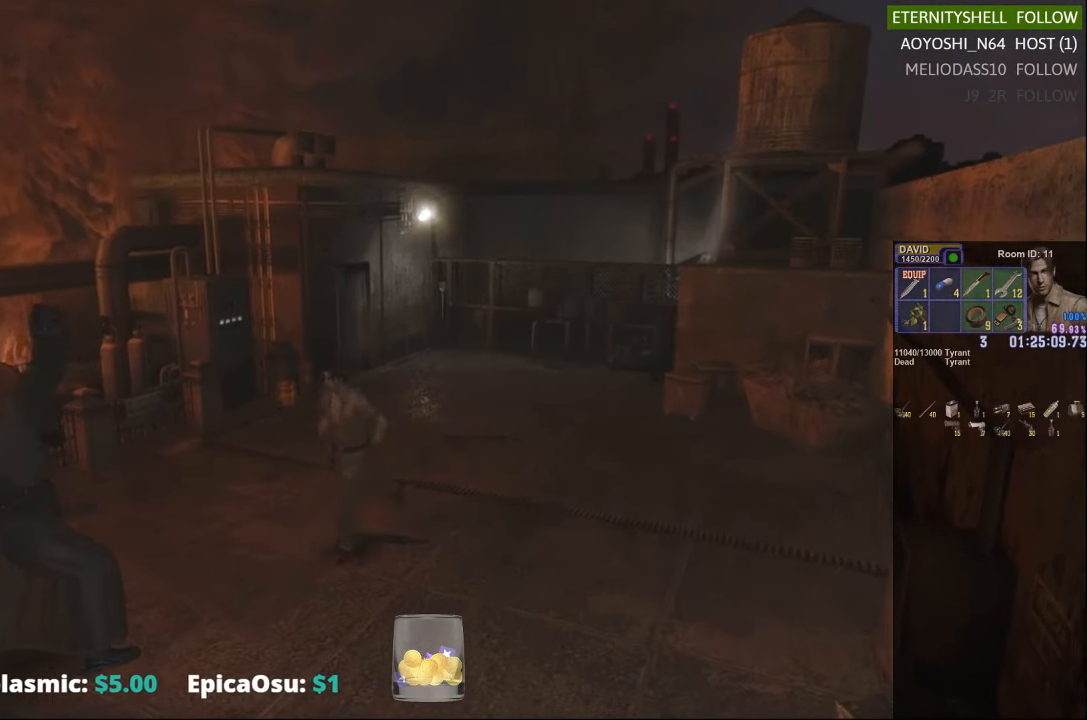
{"buttons": [], "left_stick": "left", "right_stick": "center", "events": [[375, "left_stick", "left"], [438, "X", "up"]]}
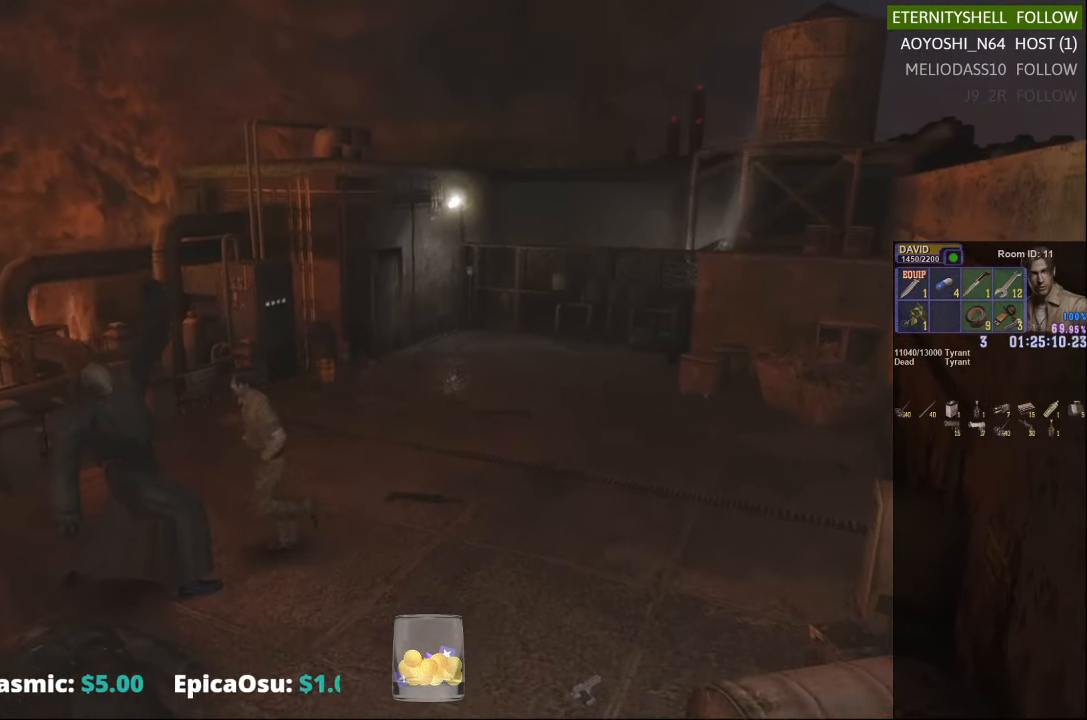
{"buttons": [], "left_stick": "up", "right_stick": "center", "events": [[104, "left_stick", "center"], [208, "left_stick", "up"]]}
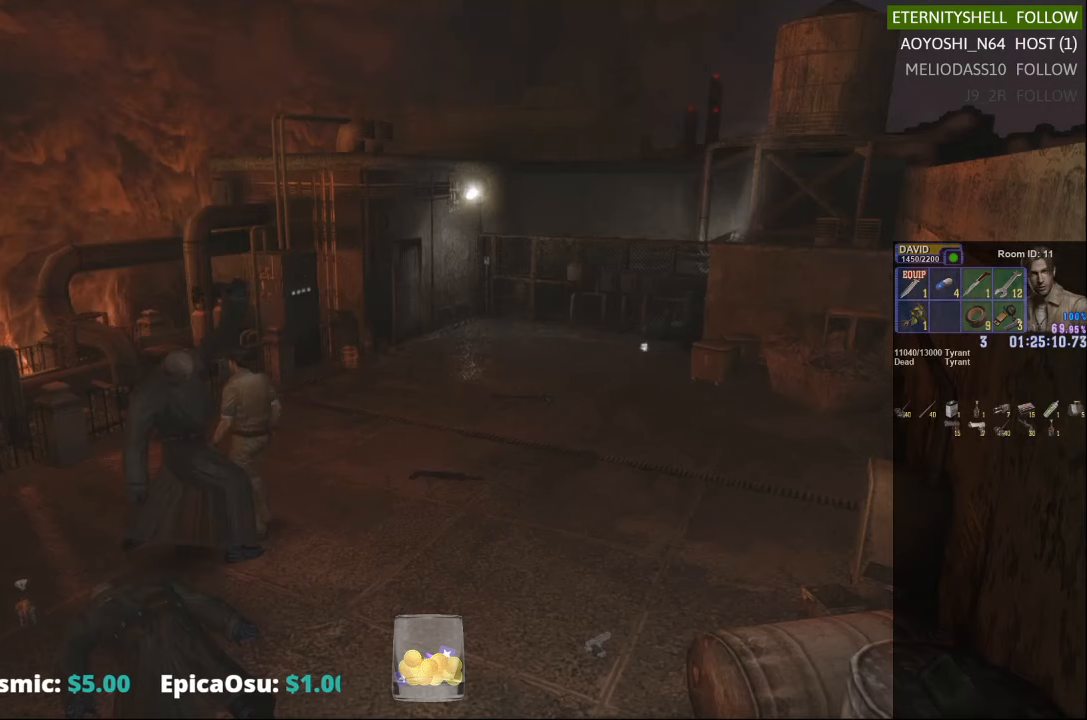
{"buttons": [], "left_stick": "center", "right_stick": "center", "events": [[42, "left_stick", "center"]]}
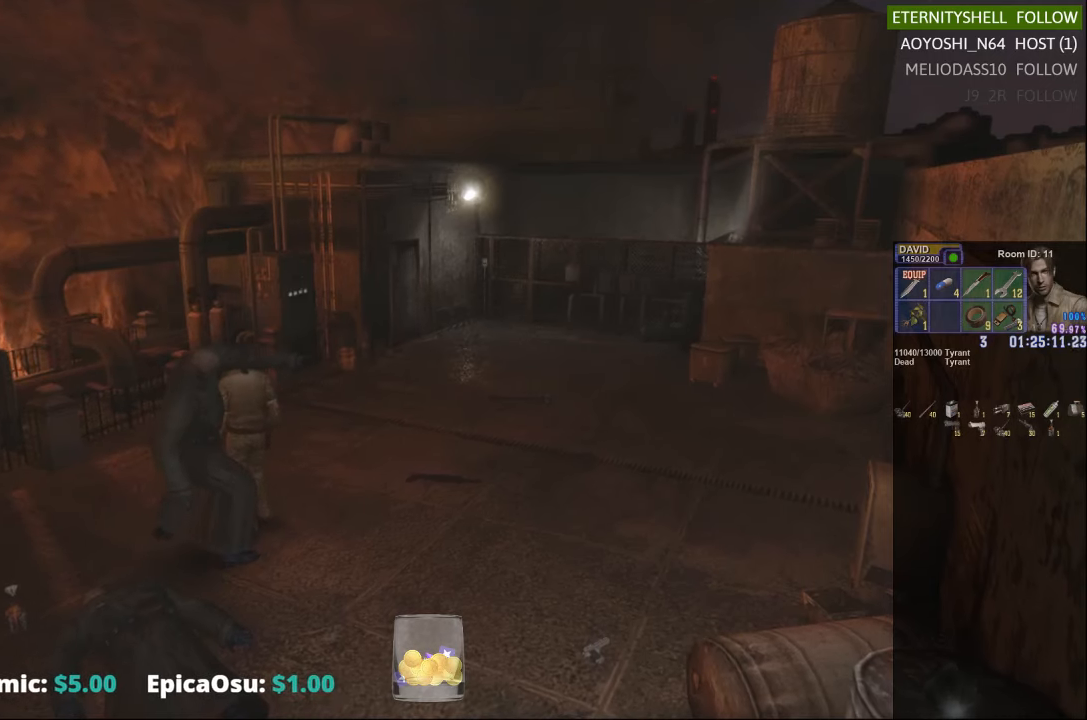
{"buttons": [], "left_stick": "center", "right_stick": "center", "events": []}
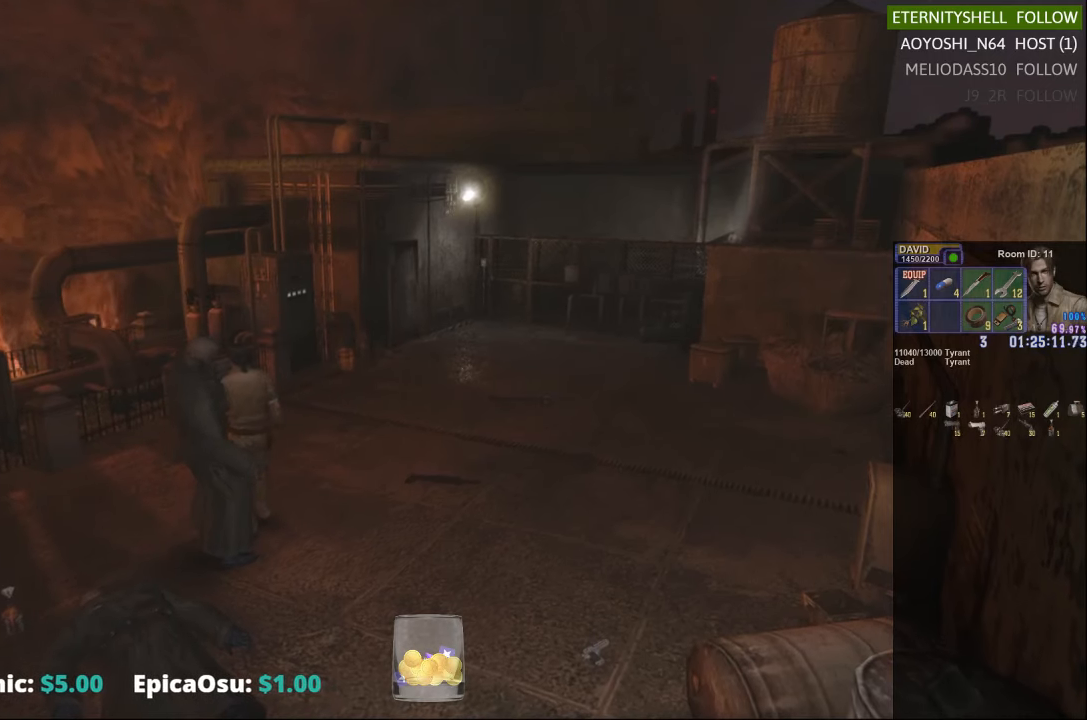
{"buttons": [], "left_stick": "center", "right_stick": "center", "events": []}
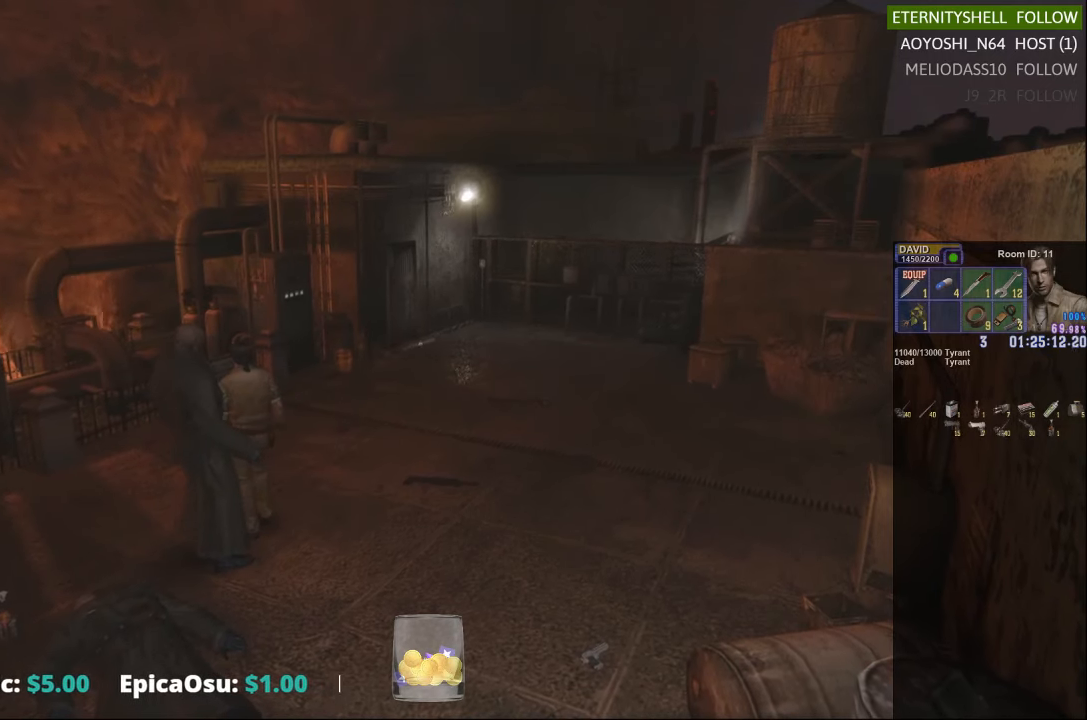
{"buttons": [], "left_stick": "center", "right_stick": "center", "events": []}
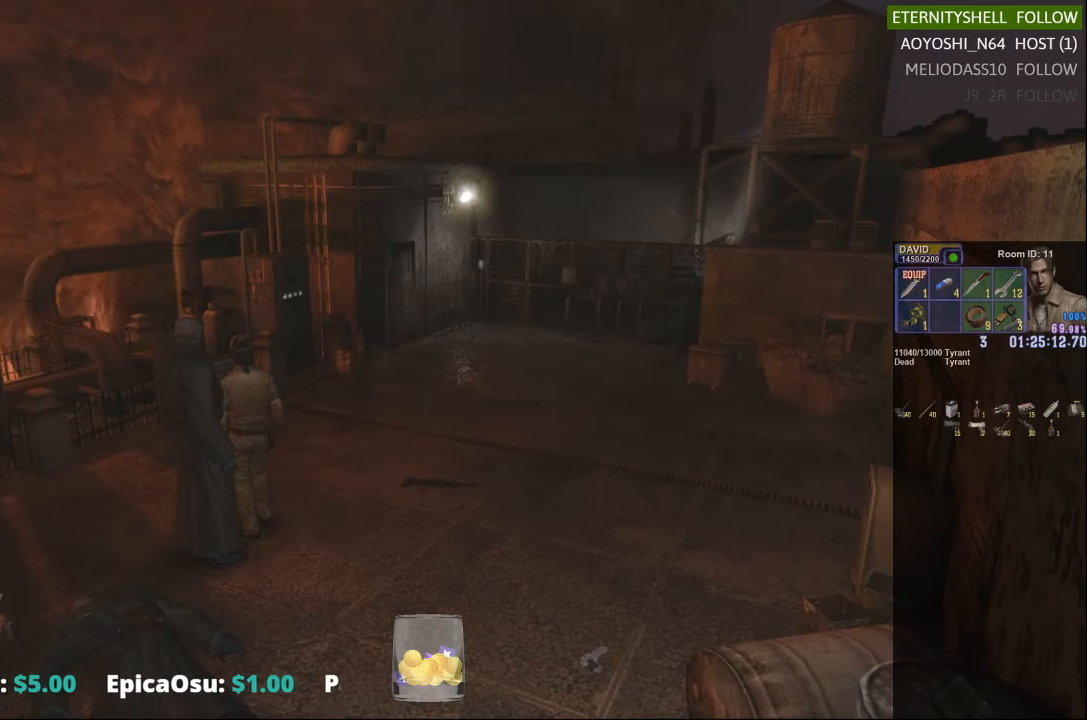
{"buttons": [], "left_stick": "center", "right_stick": "center", "events": []}
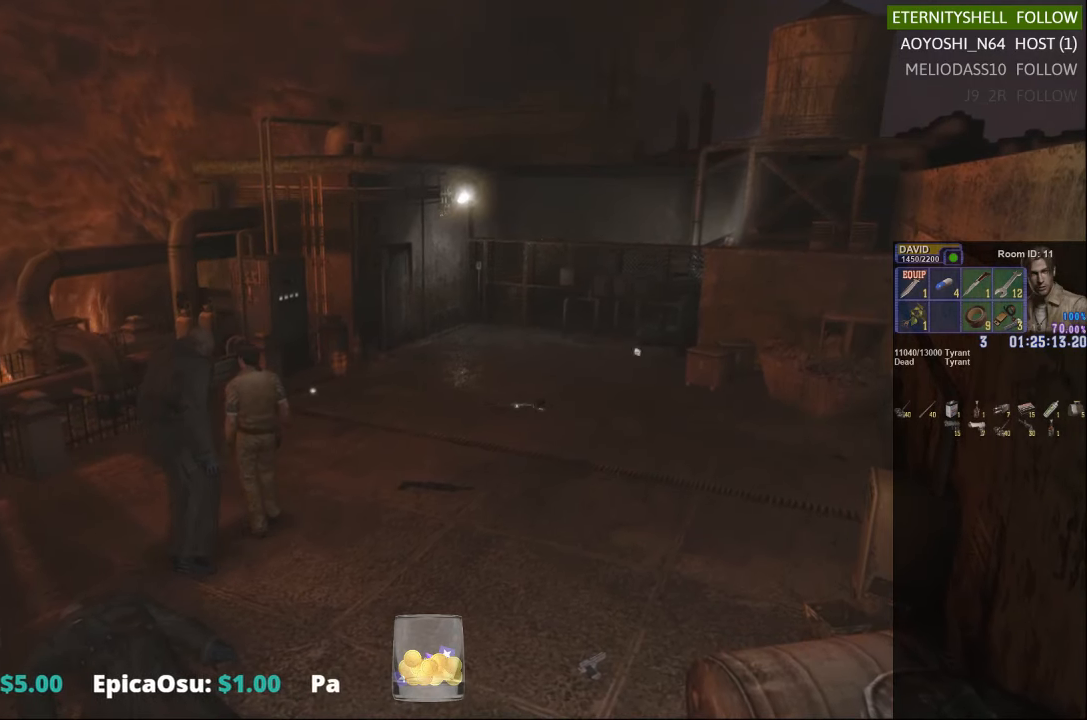
{"buttons": [], "left_stick": "center", "right_stick": "center", "events": []}
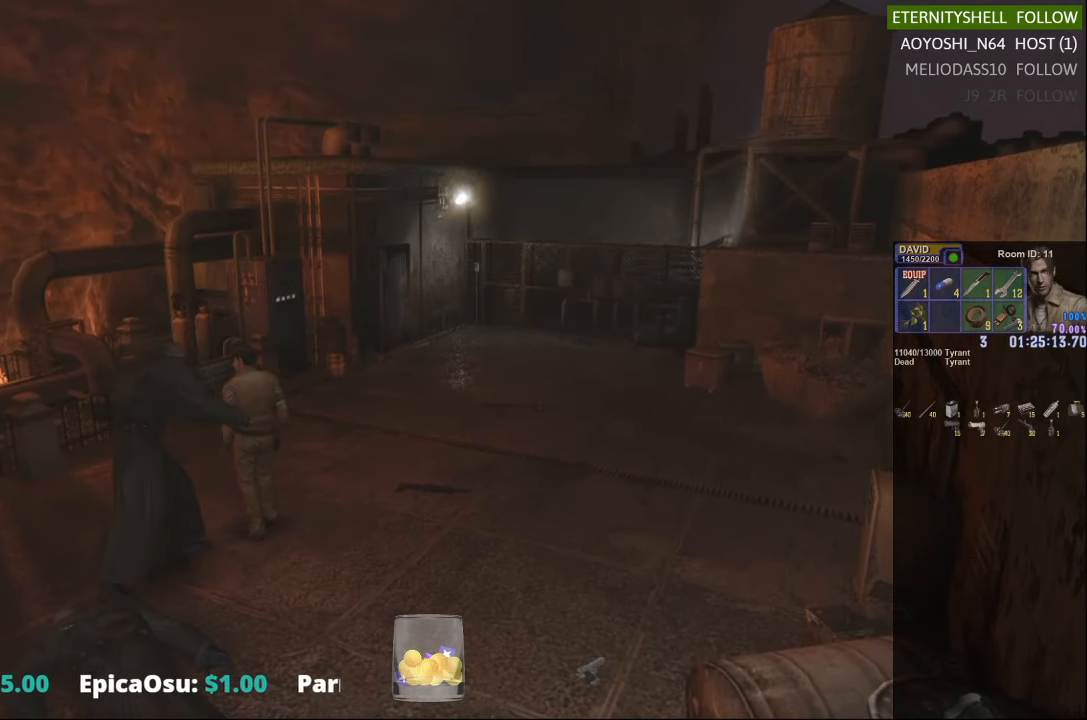
{"buttons": [], "left_stick": "left", "right_stick": "center", "events": [[167, "left_stick", "up-left"], [292, "left_stick", "left"]]}
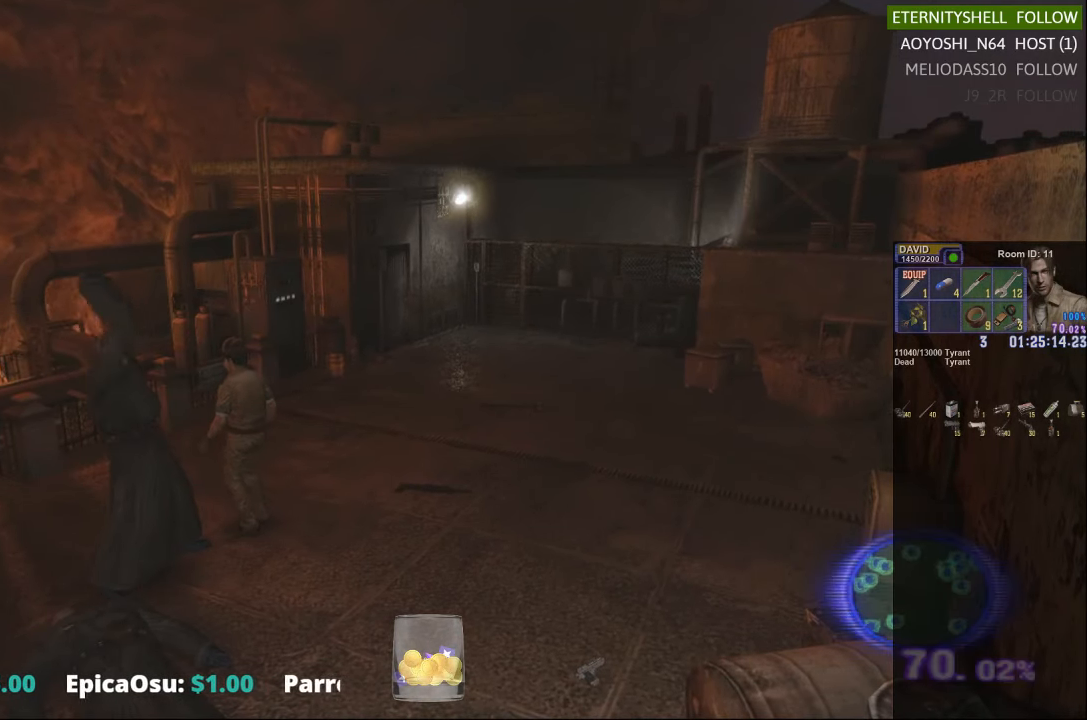
{"buttons": [], "left_stick": "left", "right_stick": "center", "events": []}
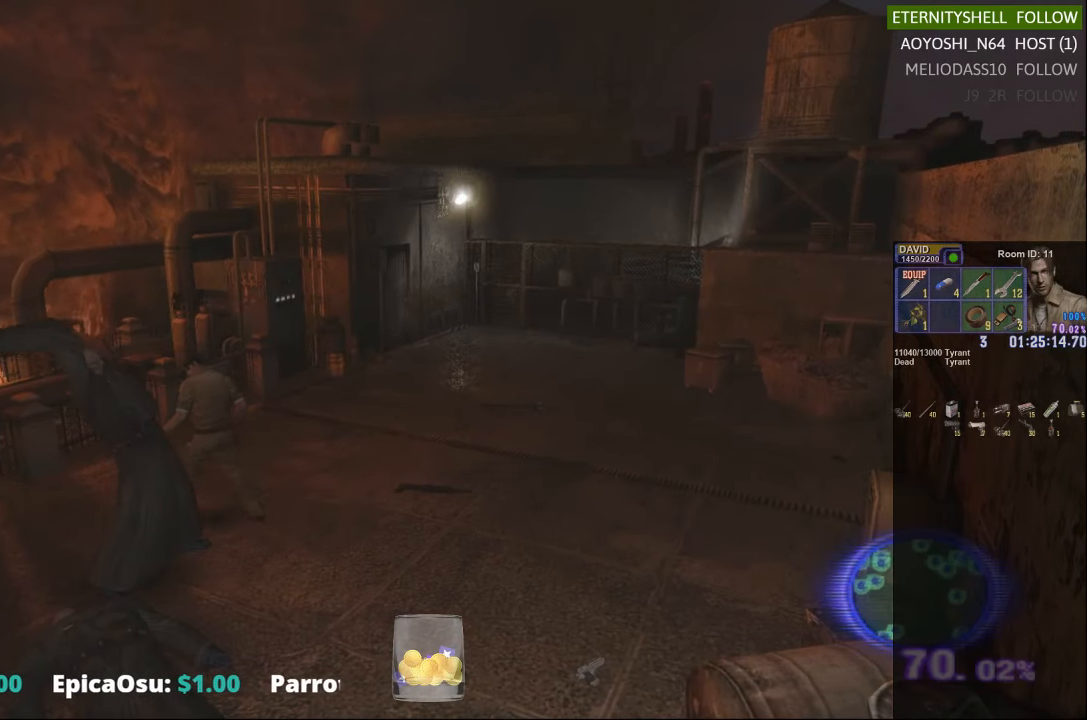
{"buttons": ["X"], "left_stick": "down-left", "right_stick": "center", "events": [[42, "X", "down"], [104, "left_stick", "down-left"]]}
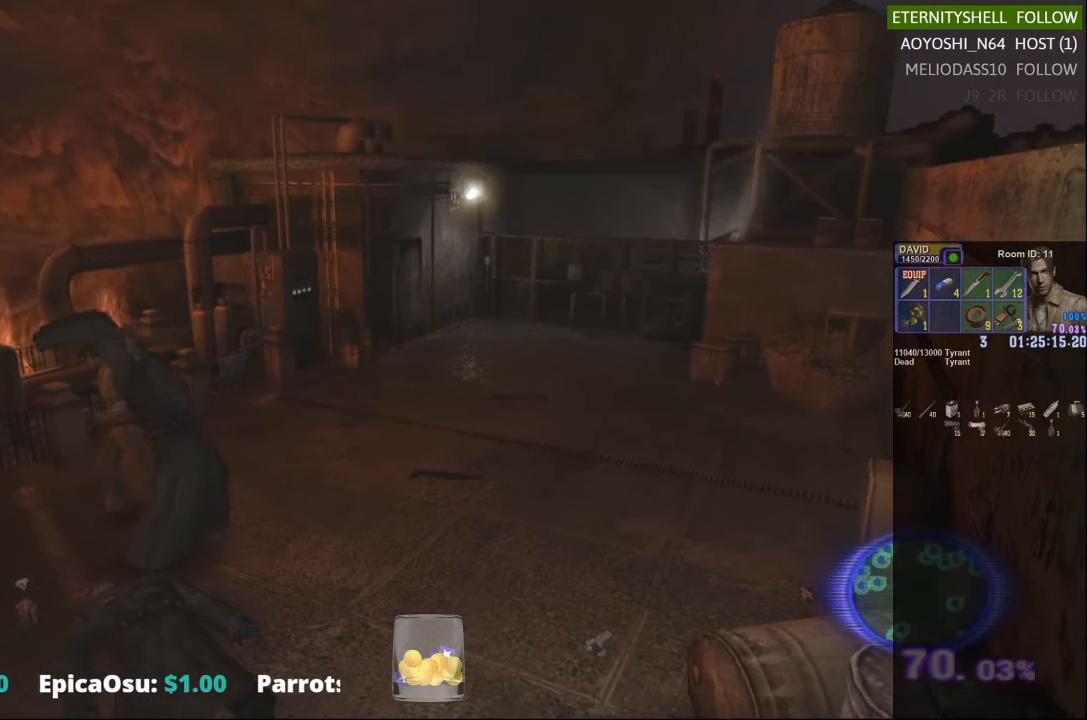
{"buttons": ["X"], "left_stick": "down-right", "right_stick": "center", "events": [[229, "left_stick", "down"], [458, "left_stick", "down-right"]]}
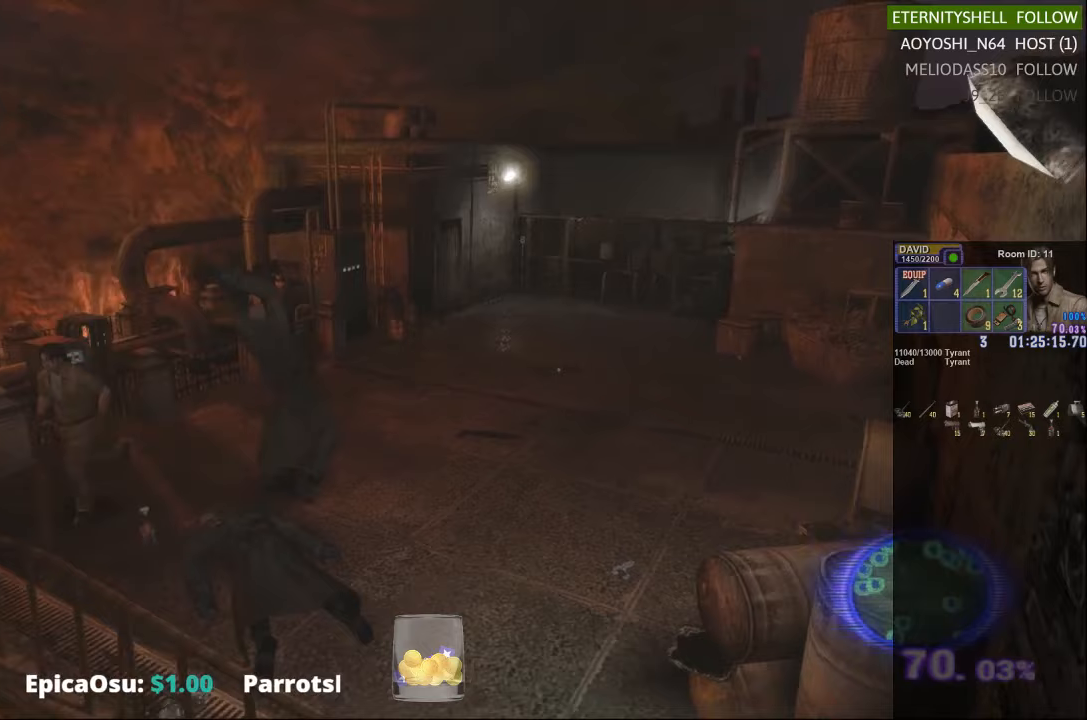
{"buttons": ["X"], "left_stick": "right", "right_stick": "center", "events": [[458, "left_stick", "right"]]}
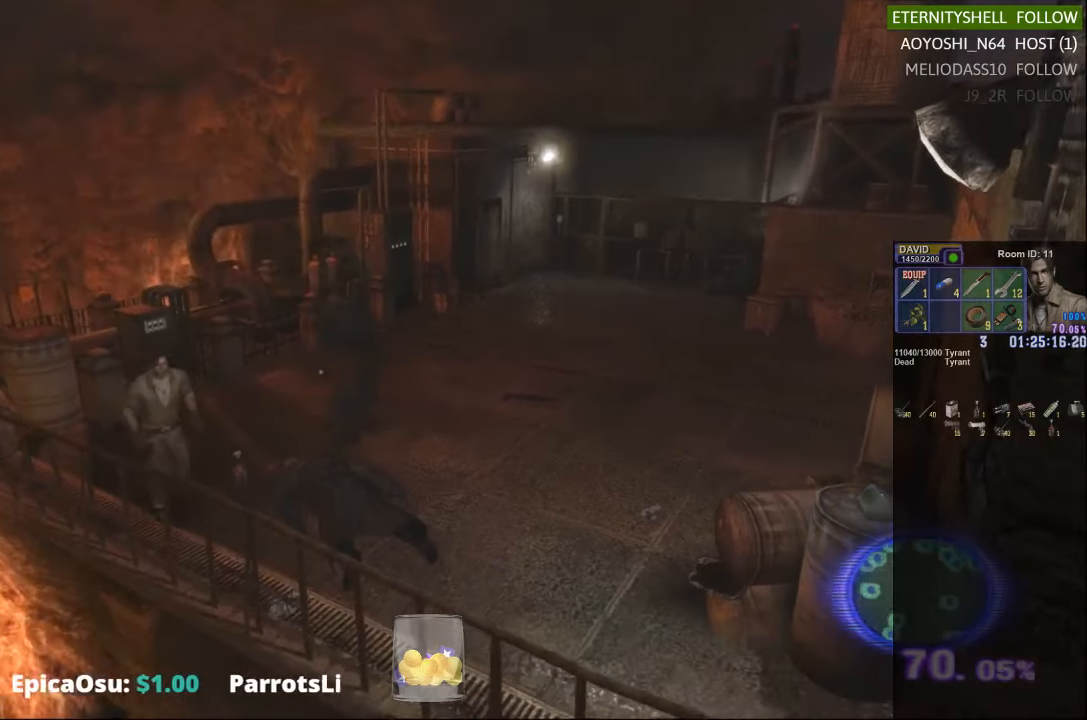
{"buttons": [], "left_stick": "center", "right_stick": "center", "events": [[146, "X", "up"], [188, "left_stick", "up-right"], [396, "left_stick", "center"]]}
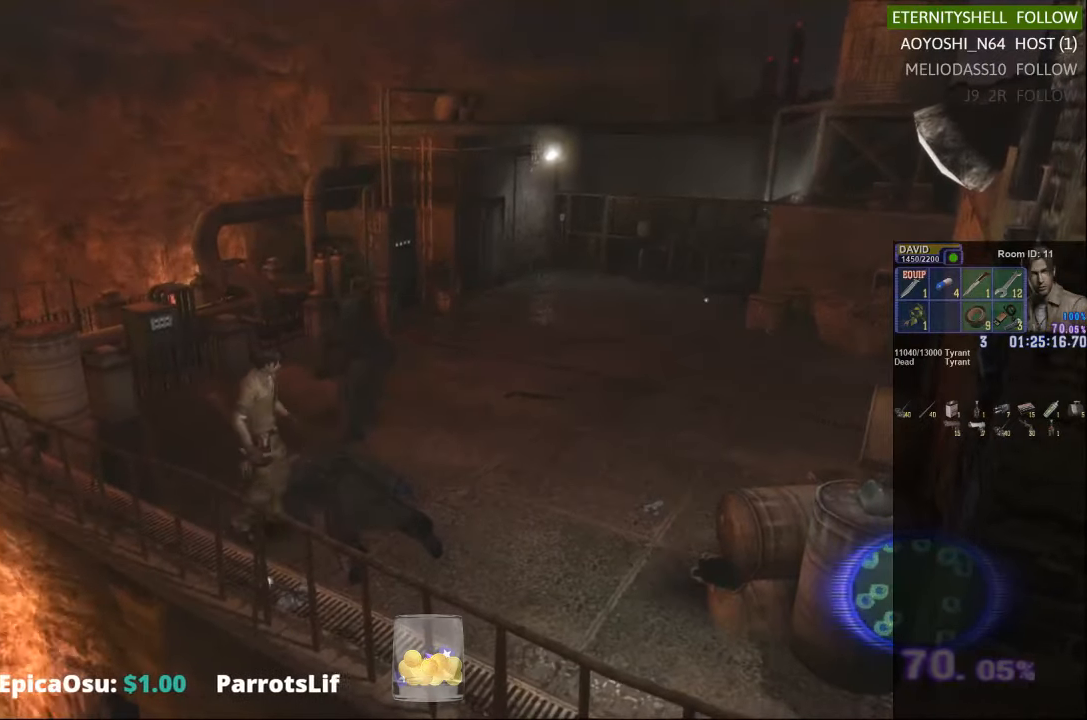
{"buttons": [], "left_stick": "center", "right_stick": "center", "events": []}
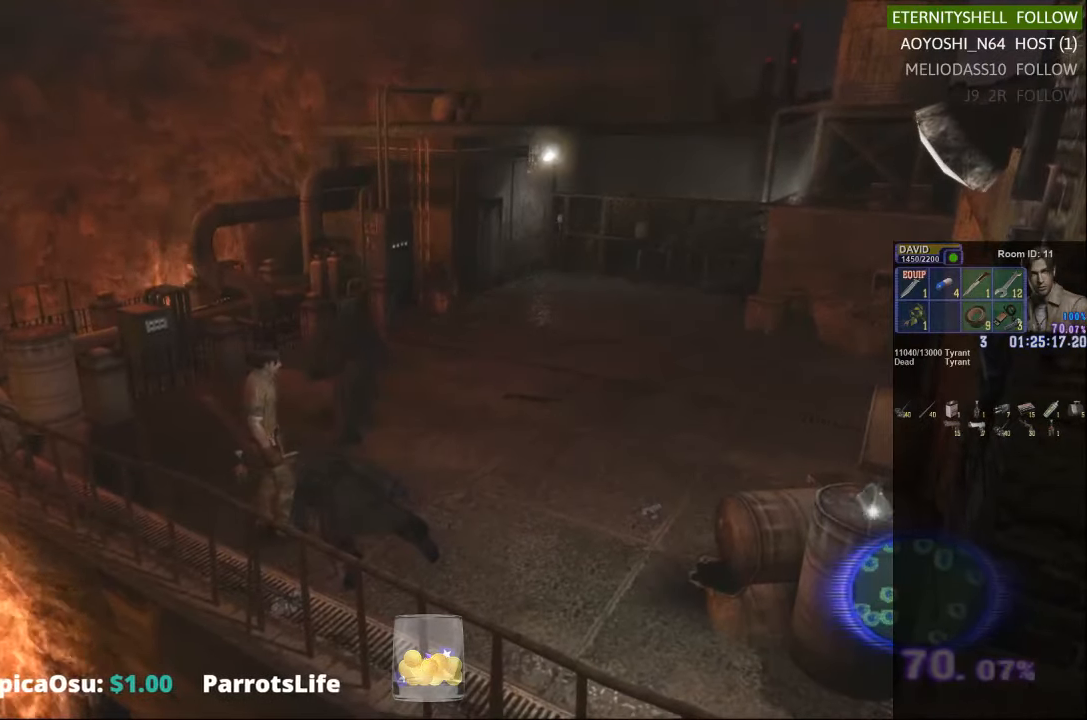
{"buttons": [], "left_stick": "center", "right_stick": "center", "events": [[21, "left_stick", "up"], [104, "left_stick", "up-right"], [438, "left_stick", "center"]]}
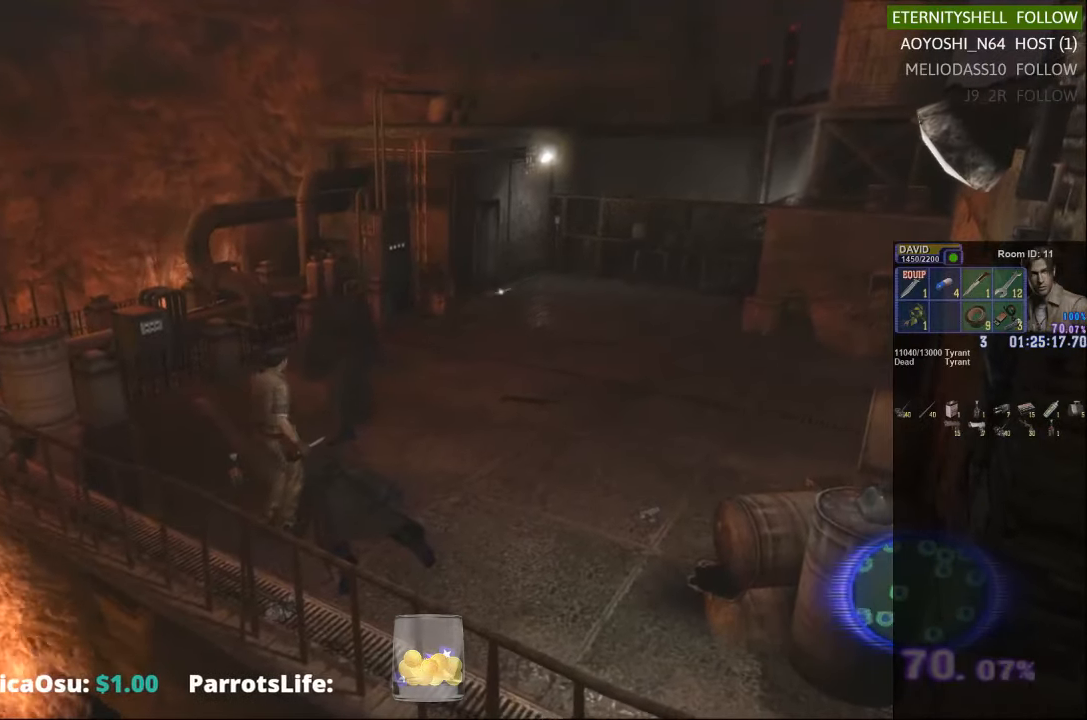
{"buttons": [], "left_stick": "center", "right_stick": "center", "events": []}